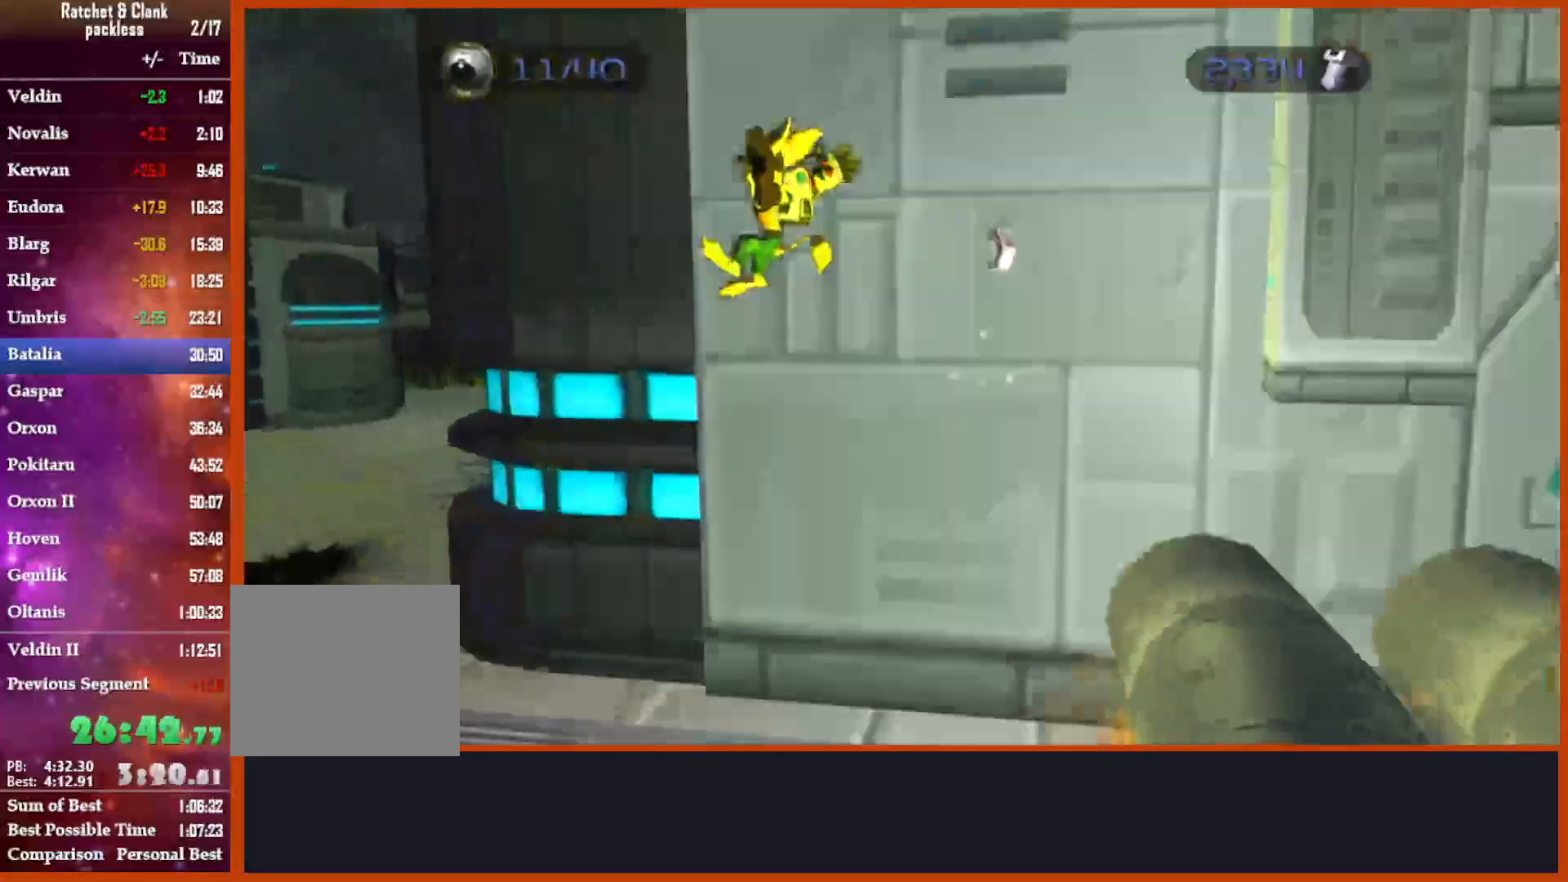
Gameplay with a controller (PlayStation layout); each line is a JSON object with the inputs held at the frame after it (dt_ms = milliseconds from this image to that frame). "button_events" lists button changes between this image and that frame as [ms after this image, input, new state], when the widget could be followed in between (sticks are given only as held states). This document gives stick clicks only as held states, not as events. Not read: R1.
{"dt_ms": 1000, "buttons": ["CROSS"], "left_stick": "up-left", "right_stick": "down-left", "button_events": [[133, "CROSS", "up"], [933, "CROSS", "down"]]}
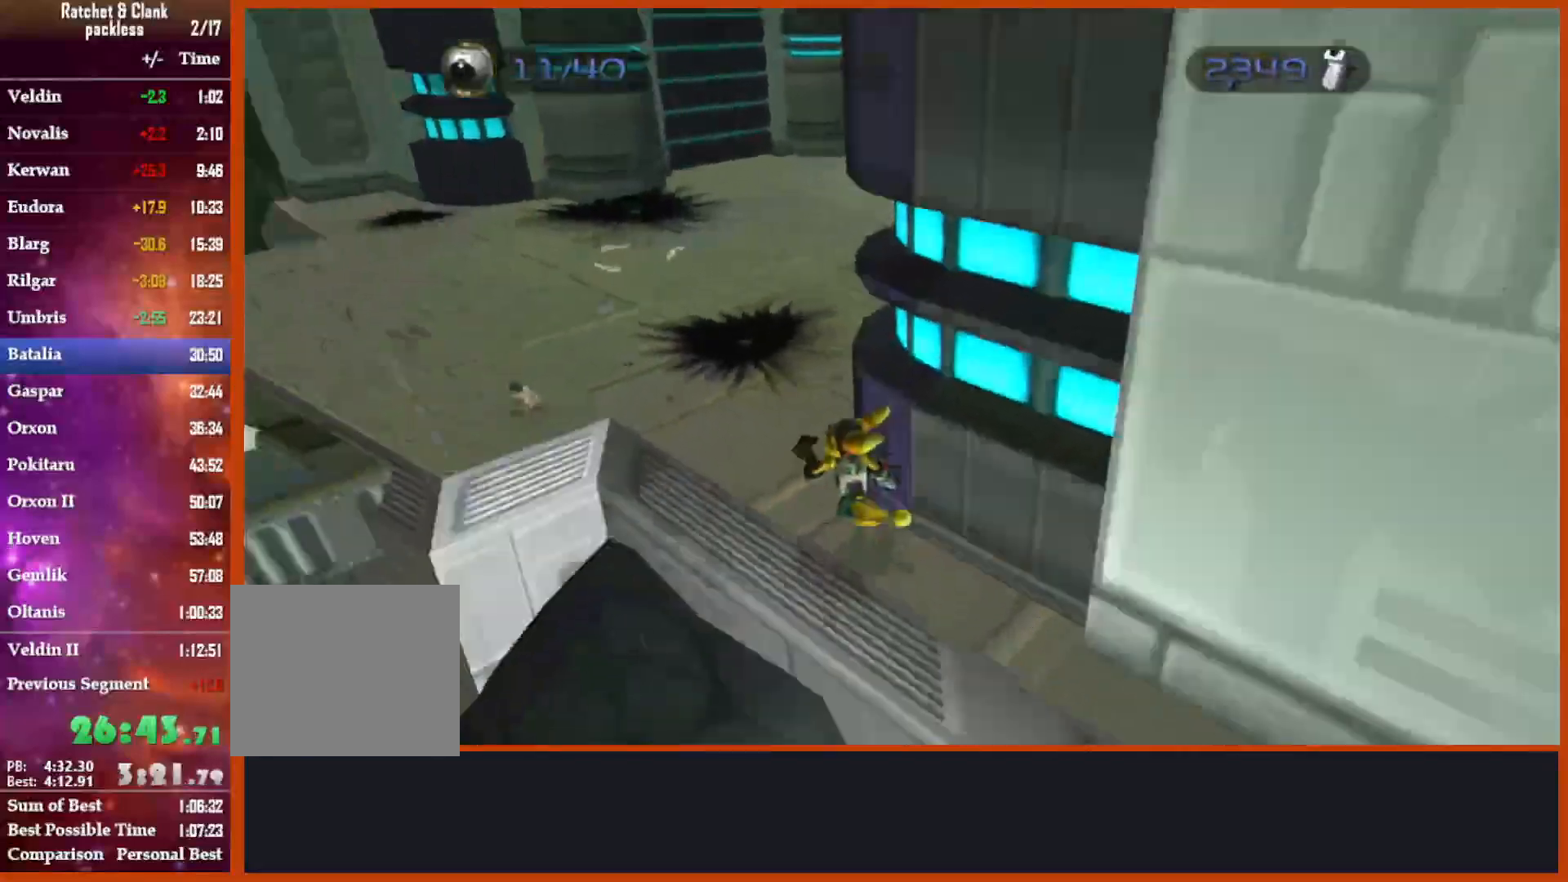
{"dt_ms": 500, "buttons": [], "left_stick": "up", "right_stick": "center", "button_events": [[100, "CROSS", "up"]]}
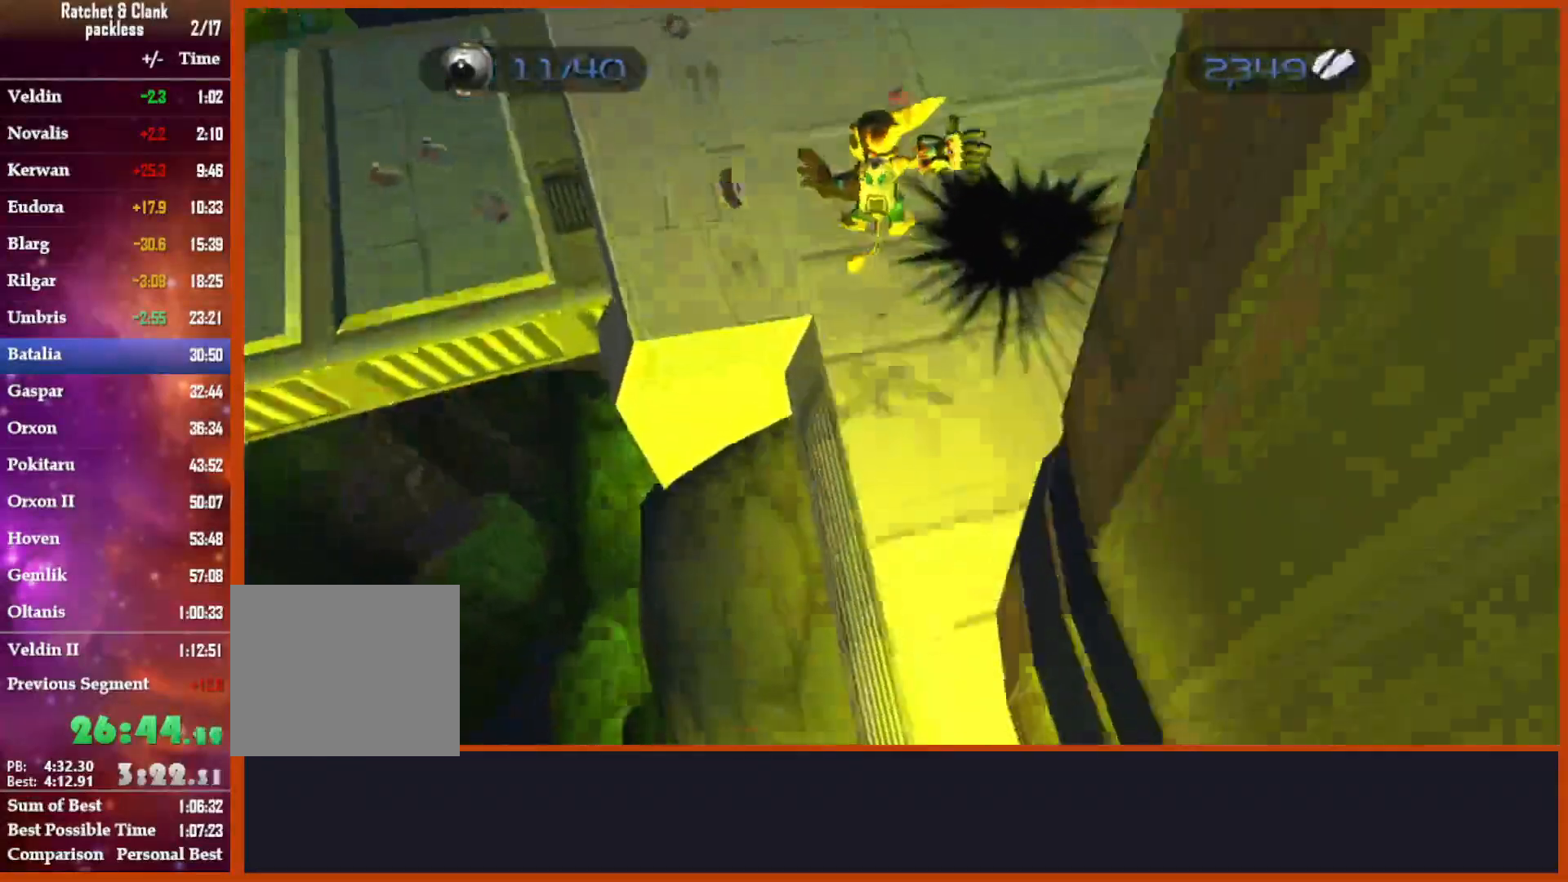
{"dt_ms": 500, "buttons": [], "left_stick": "up-left", "right_stick": "left", "button_events": []}
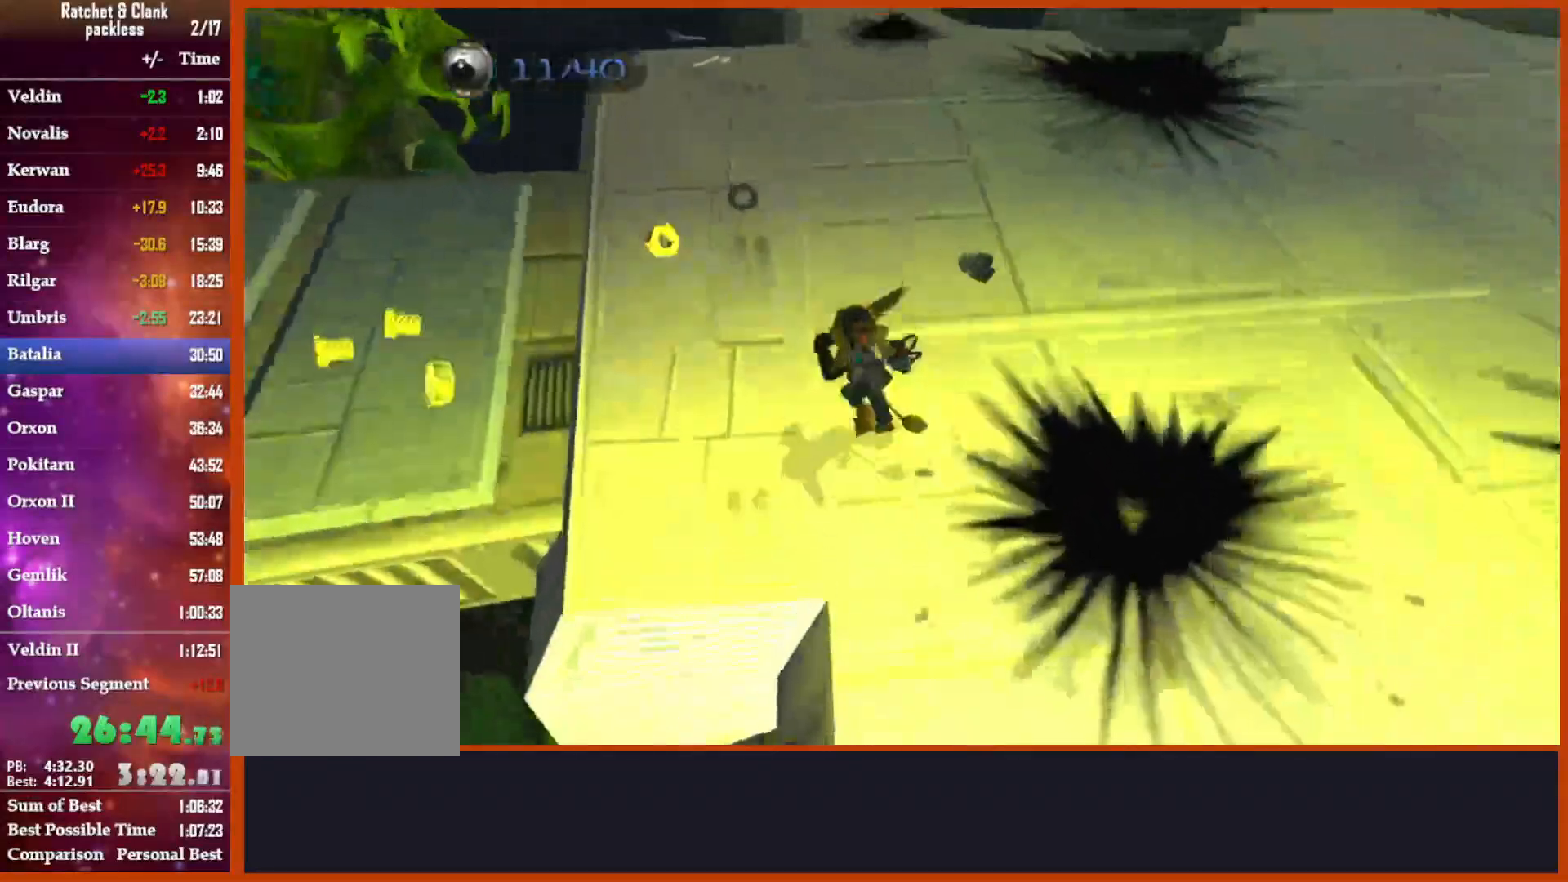
{"dt_ms": 500, "buttons": [], "left_stick": "up-left", "right_stick": "left", "button_events": []}
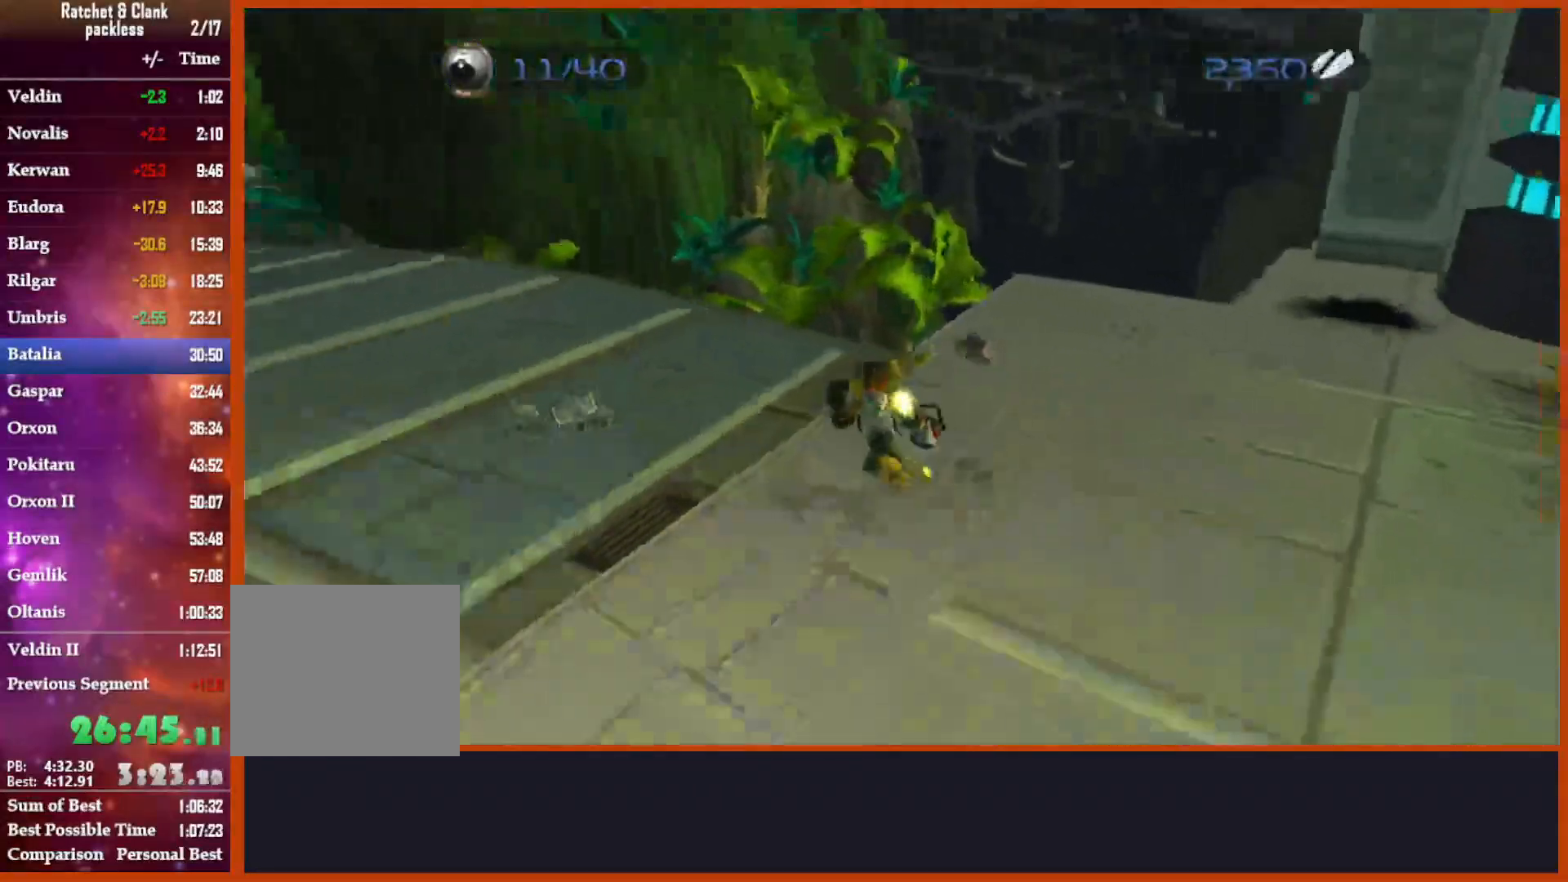
{"dt_ms": 500, "buttons": [], "left_stick": "up-left", "right_stick": "down-left", "button_events": []}
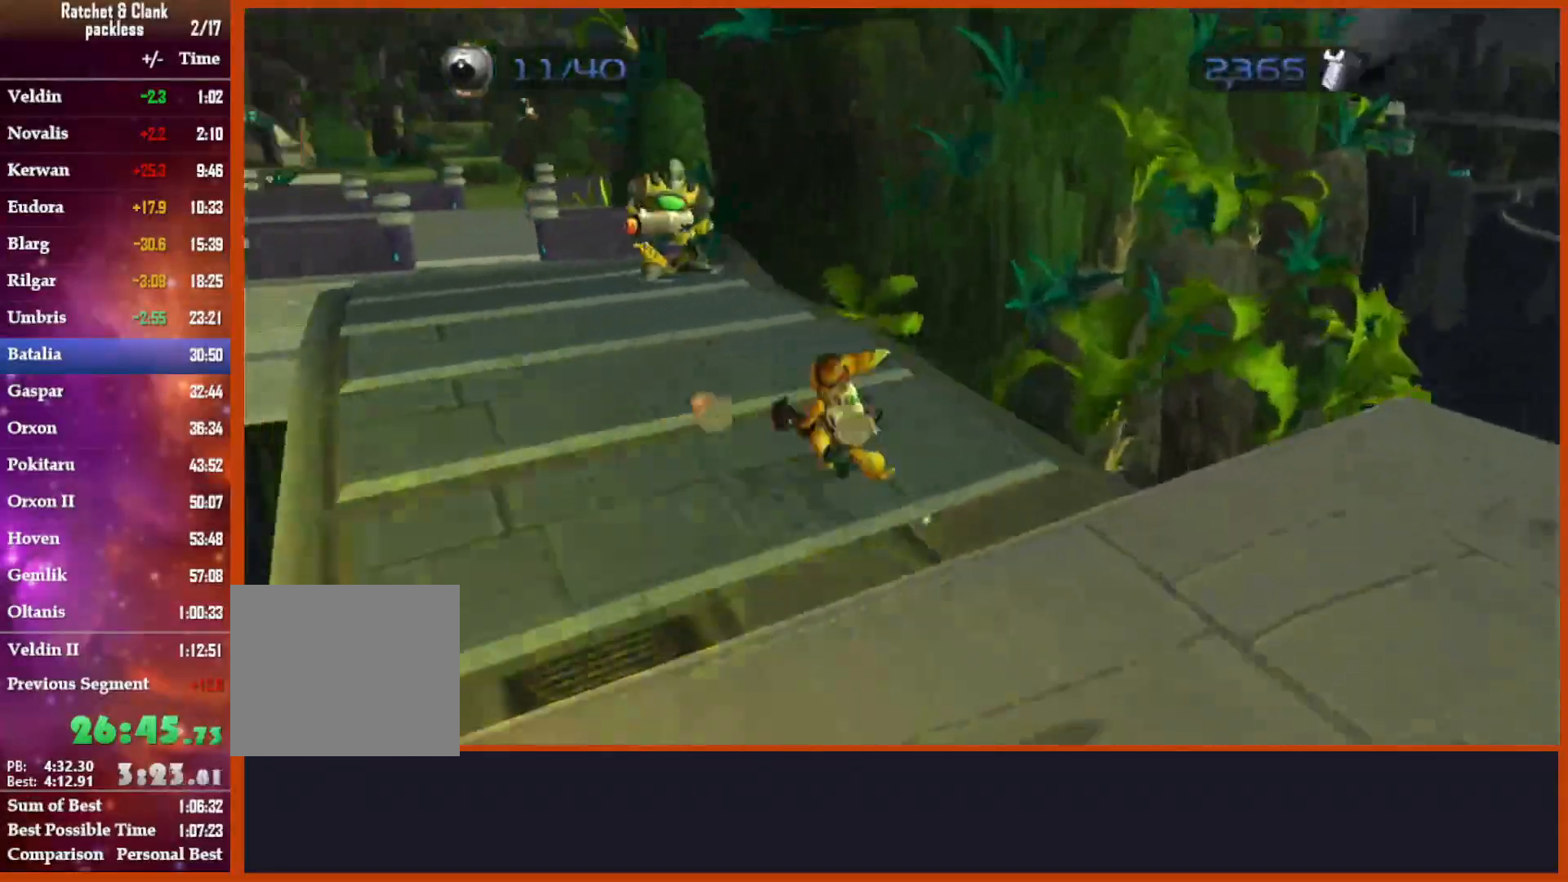
{"dt_ms": 500, "buttons": ["CROSS"], "left_stick": "up-left", "right_stick": "down", "button_events": [[133, "CIRCLE", "down"], [233, "CIRCLE", "up"], [383, "CROSS", "down"]]}
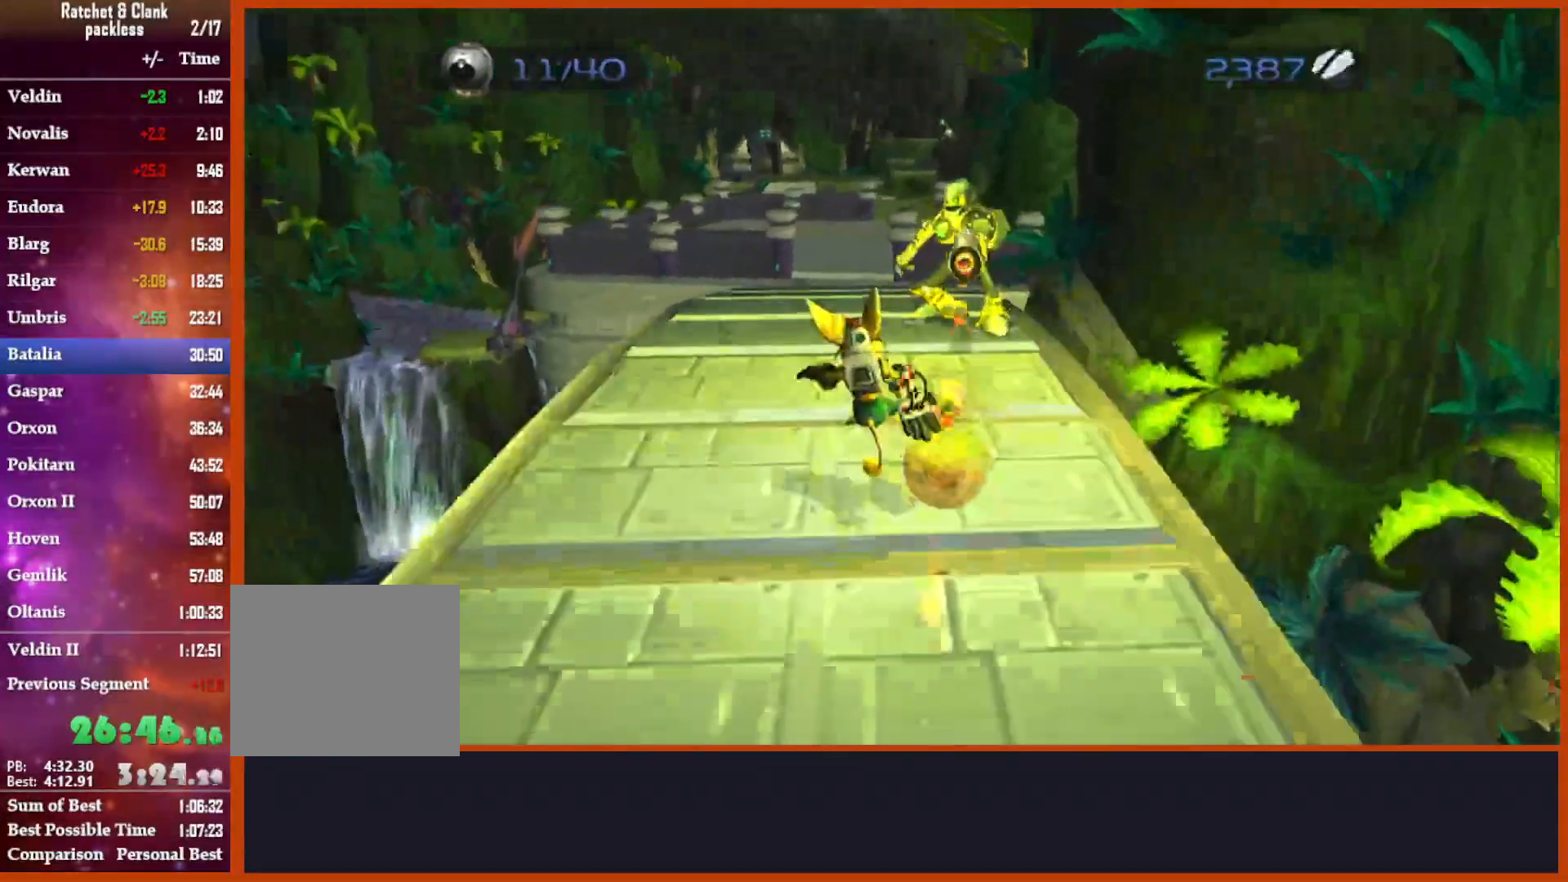
{"dt_ms": 500, "buttons": [], "left_stick": "up", "right_stick": "down", "button_events": [[83, "CROSS", "up"]]}
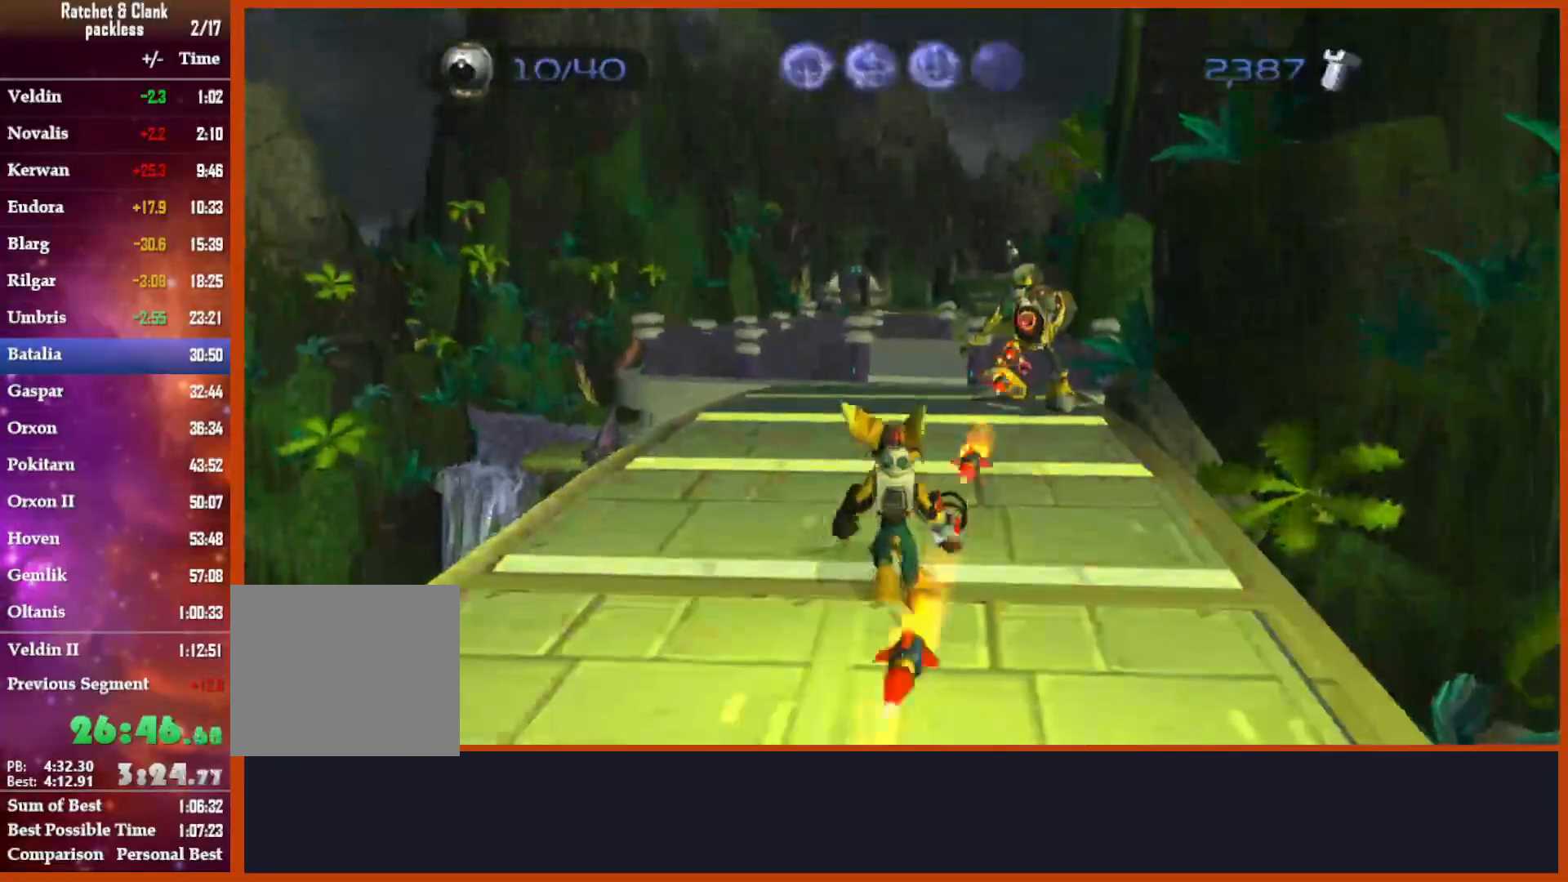
{"dt_ms": 500, "buttons": [], "left_stick": "up", "right_stick": "down", "button_events": []}
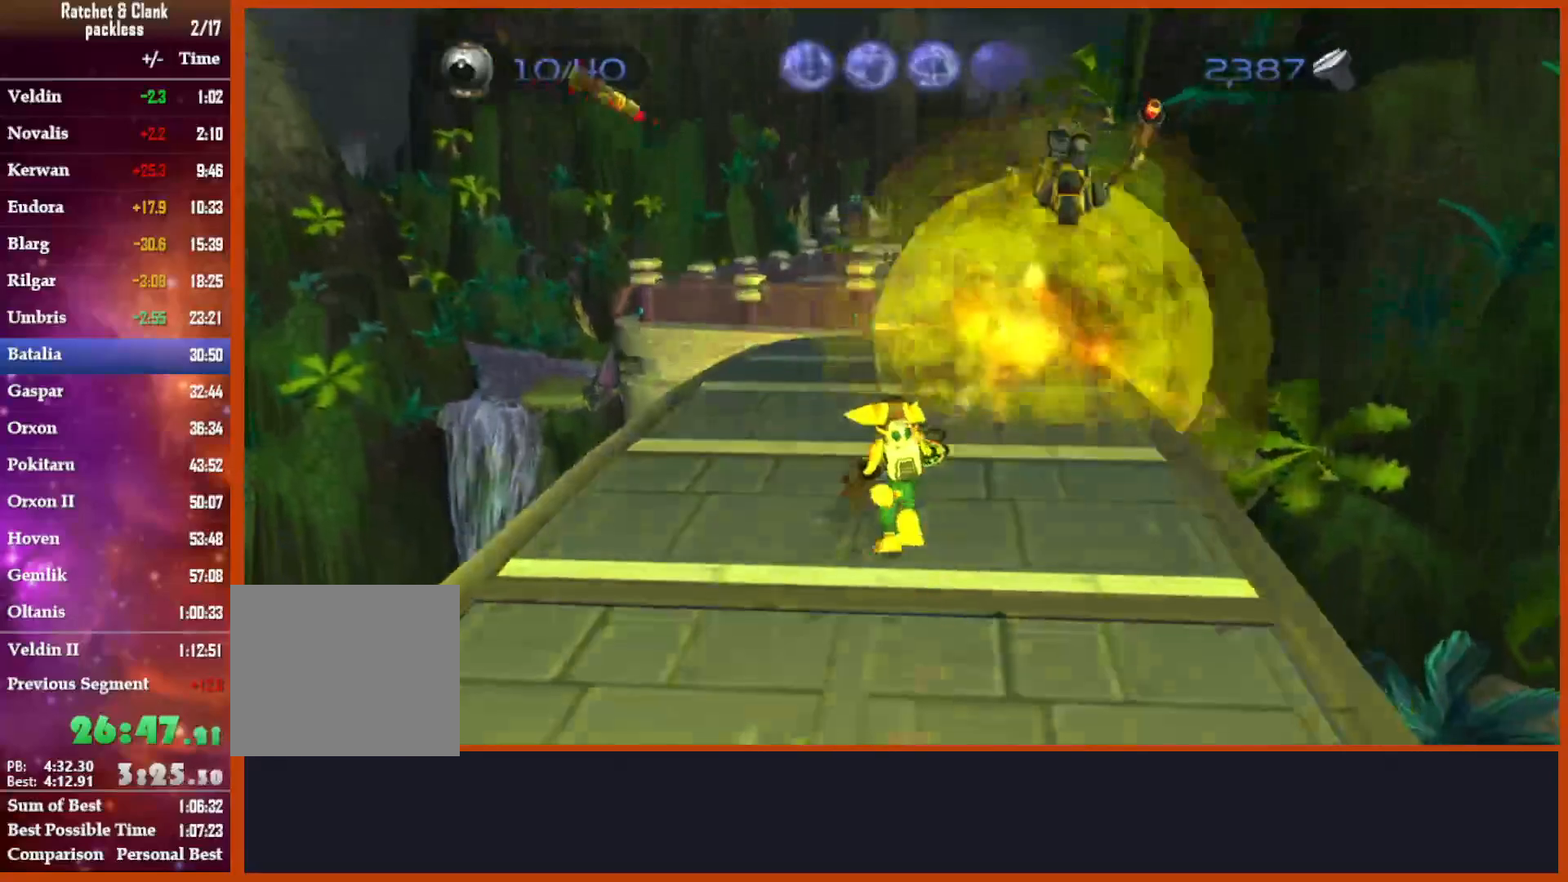
{"dt_ms": 1000, "buttons": [], "left_stick": "up-right", "right_stick": "down-left", "button_events": [[17, "CROSS", "down"], [133, "CROSS", "up"]]}
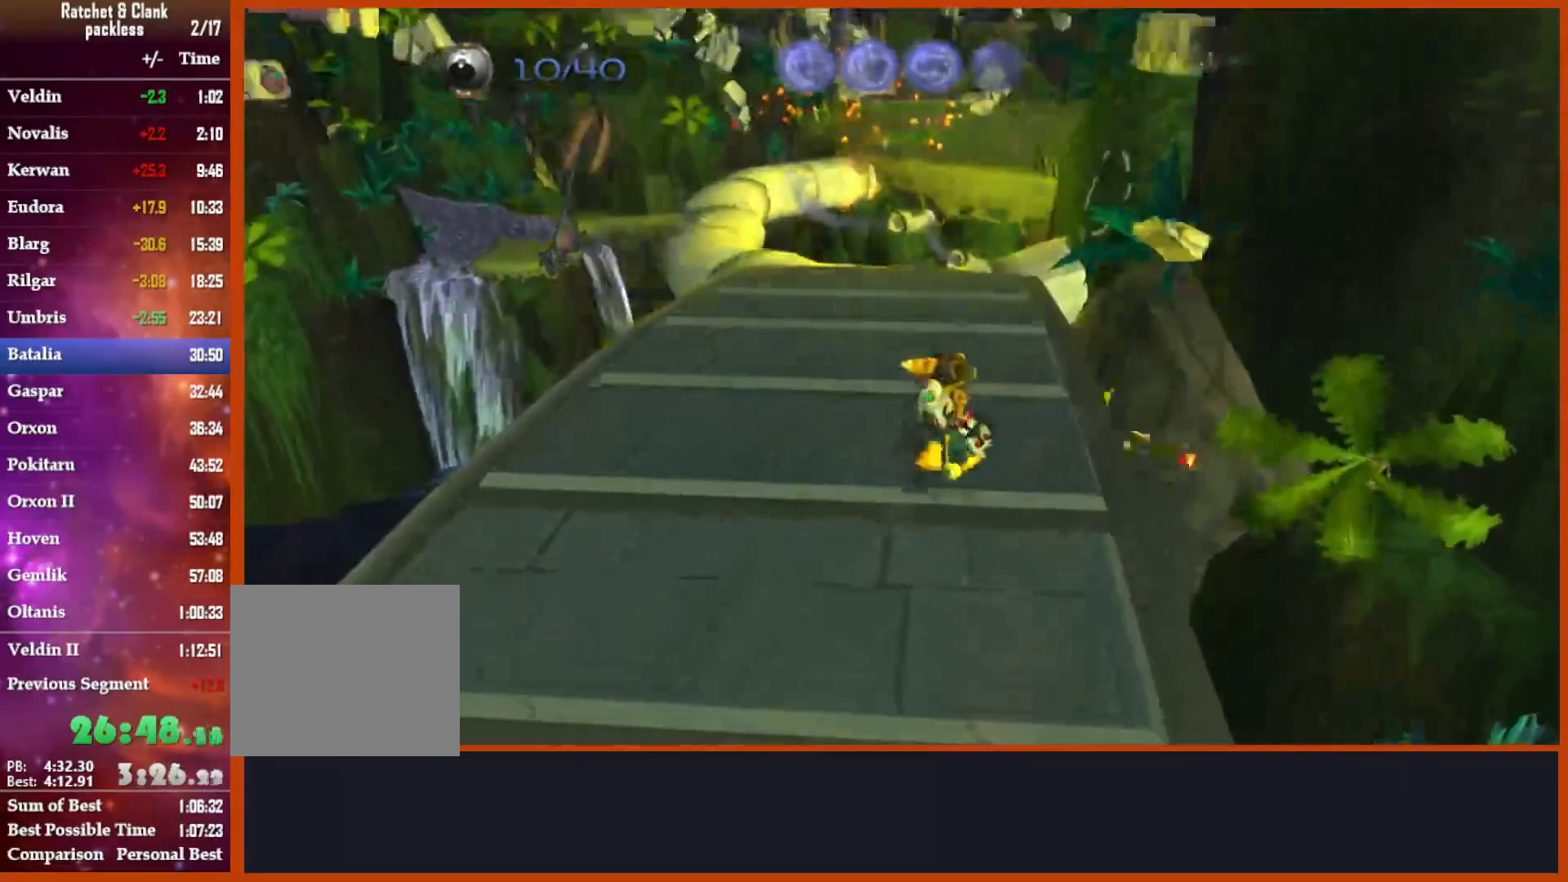
{"dt_ms": 500, "buttons": [], "left_stick": "up-left", "right_stick": "center", "button_events": []}
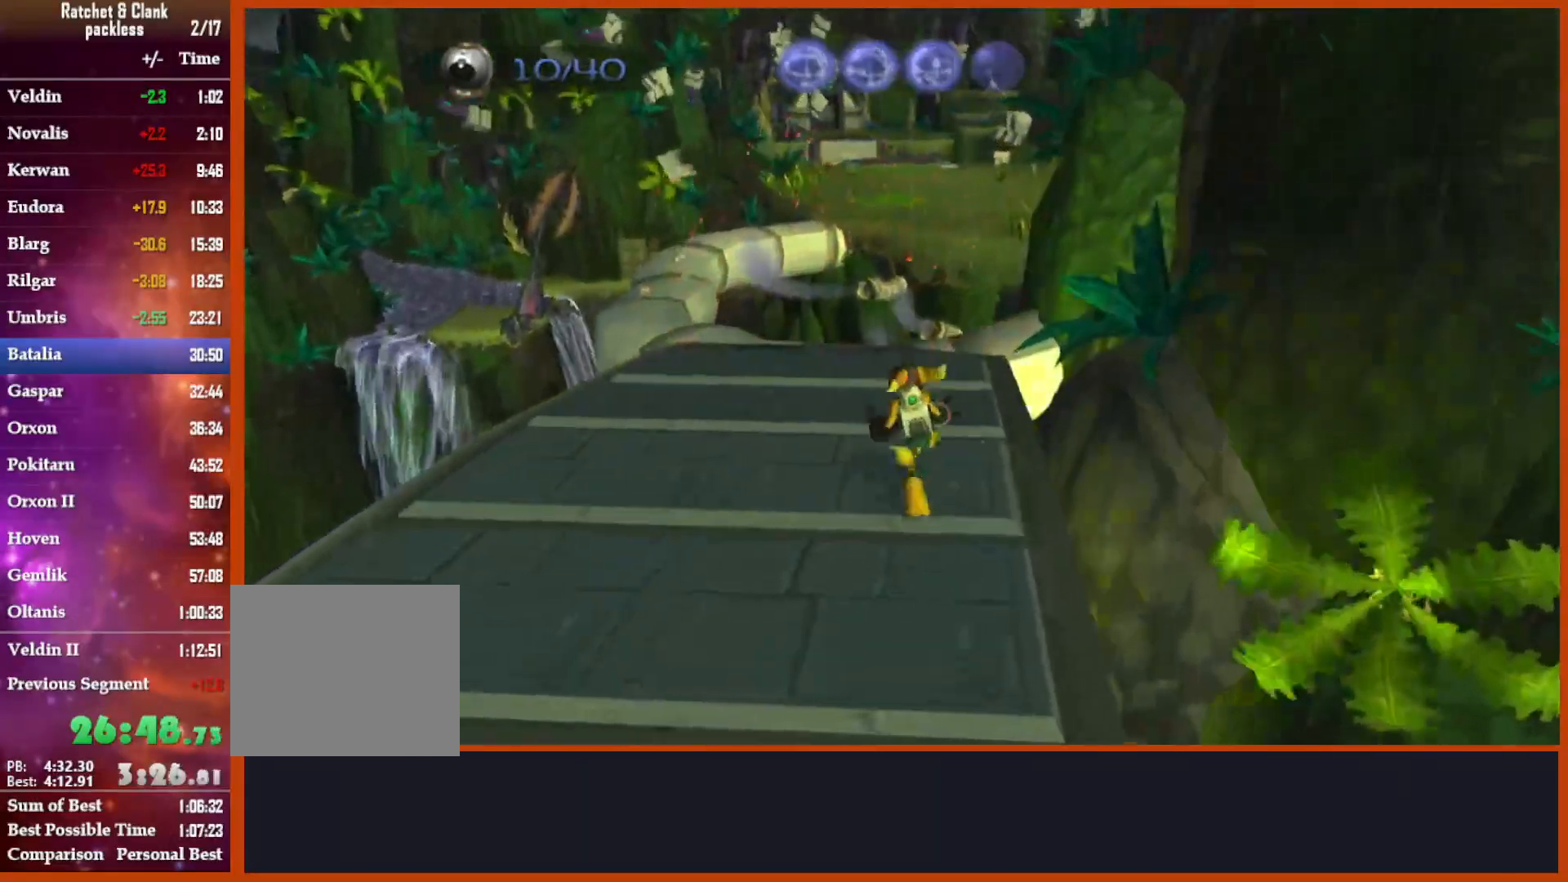
{"dt_ms": 500, "buttons": [], "left_stick": "up-left", "right_stick": "center", "button_events": []}
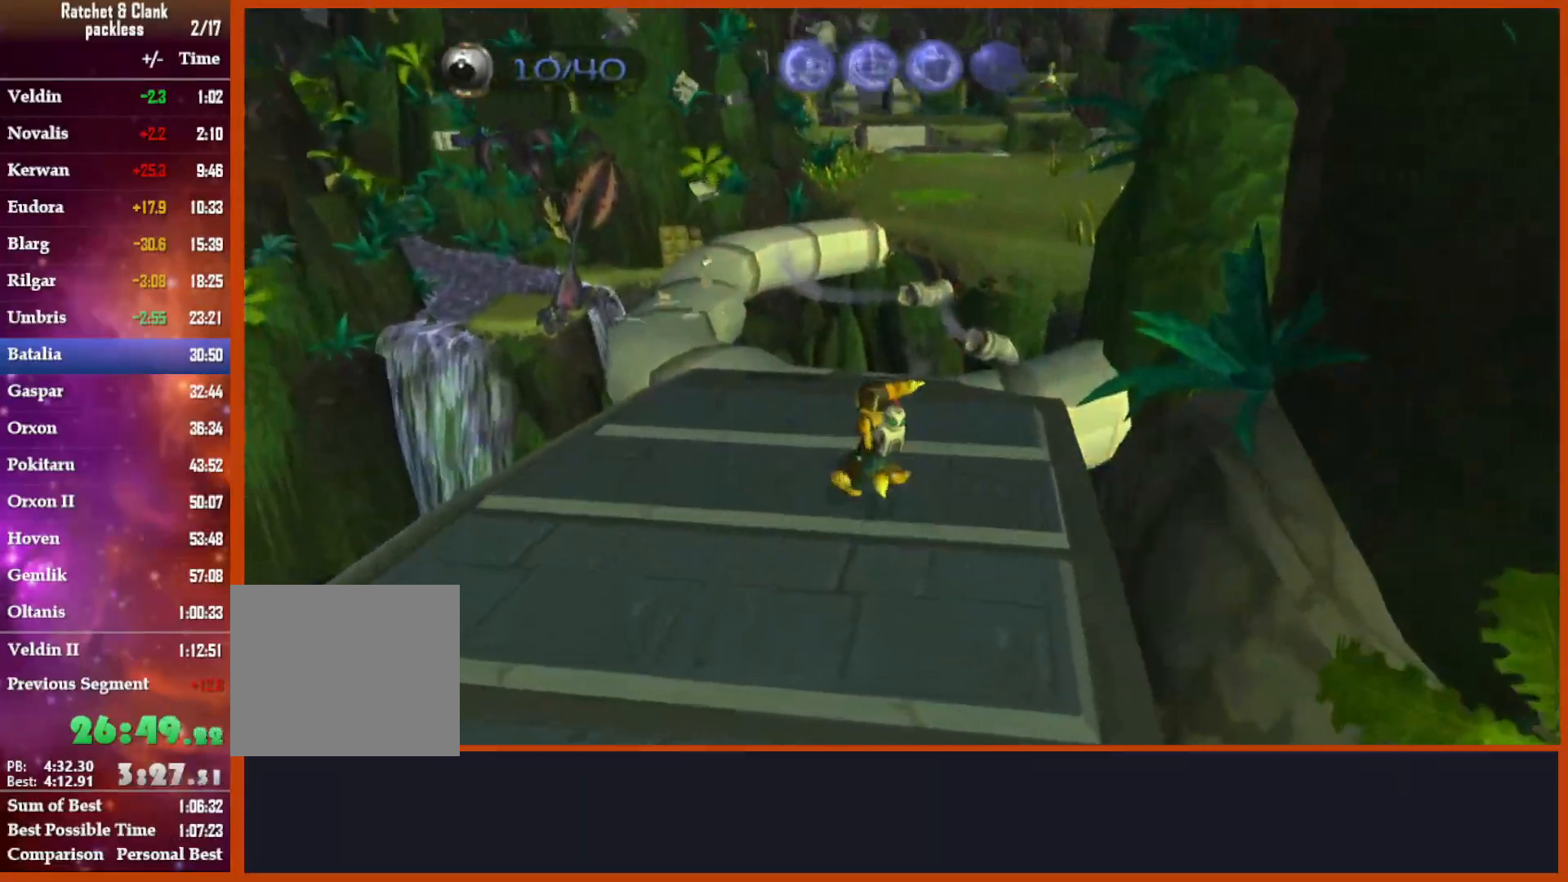
{"dt_ms": 500, "buttons": [], "left_stick": "up-left", "right_stick": "down", "button_events": []}